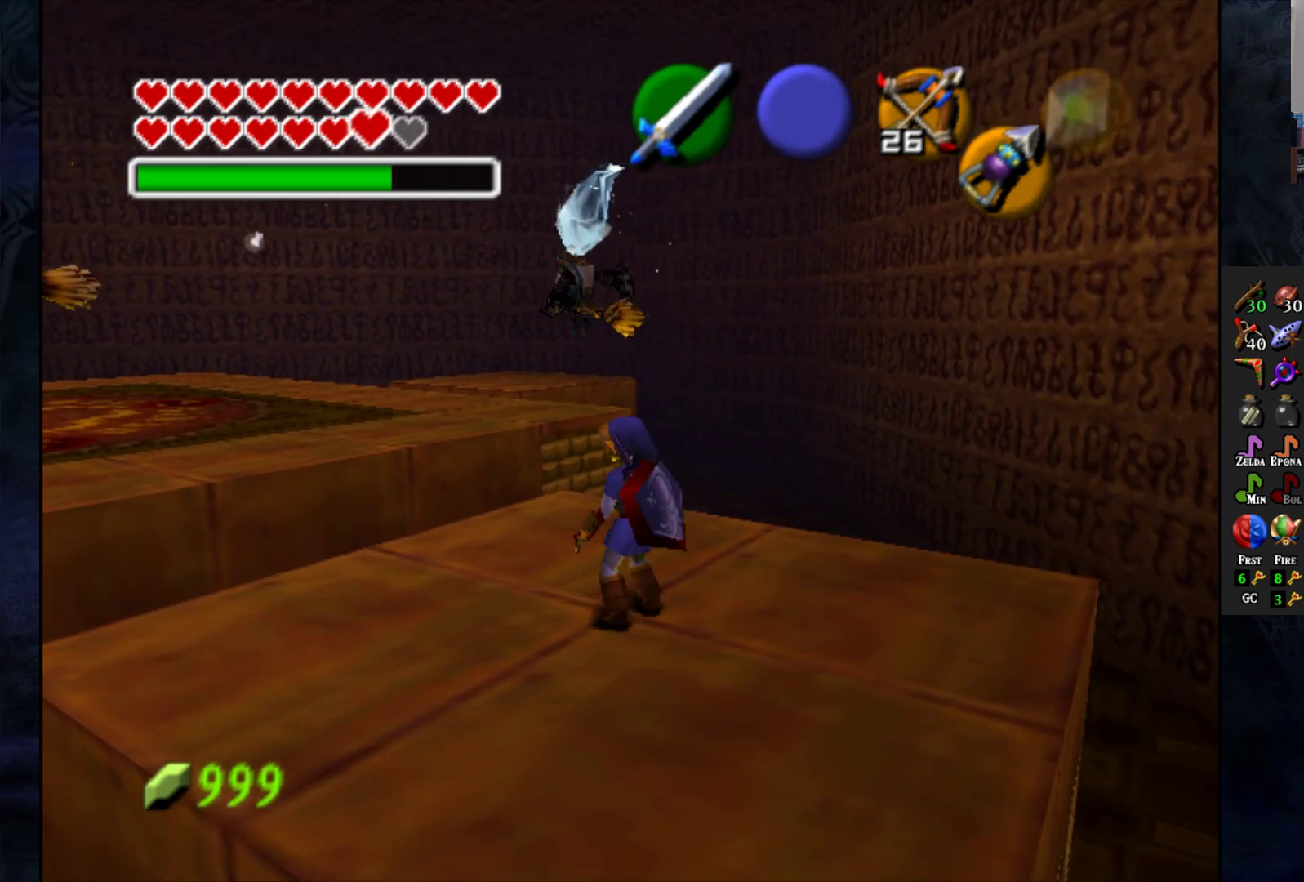
Gameplay with a controller (PlayStation layout); each line is a JSON object with the inputs held at the frame after it. "events" lists button and stick changes between this image and that frame as [ms after this image, input, new state], when the widget could be followed in between. Not read: R1.
{"buttons": ["L1"], "left_stick": "center", "right_stick": "center", "events": [[350, "L1", "down"]]}
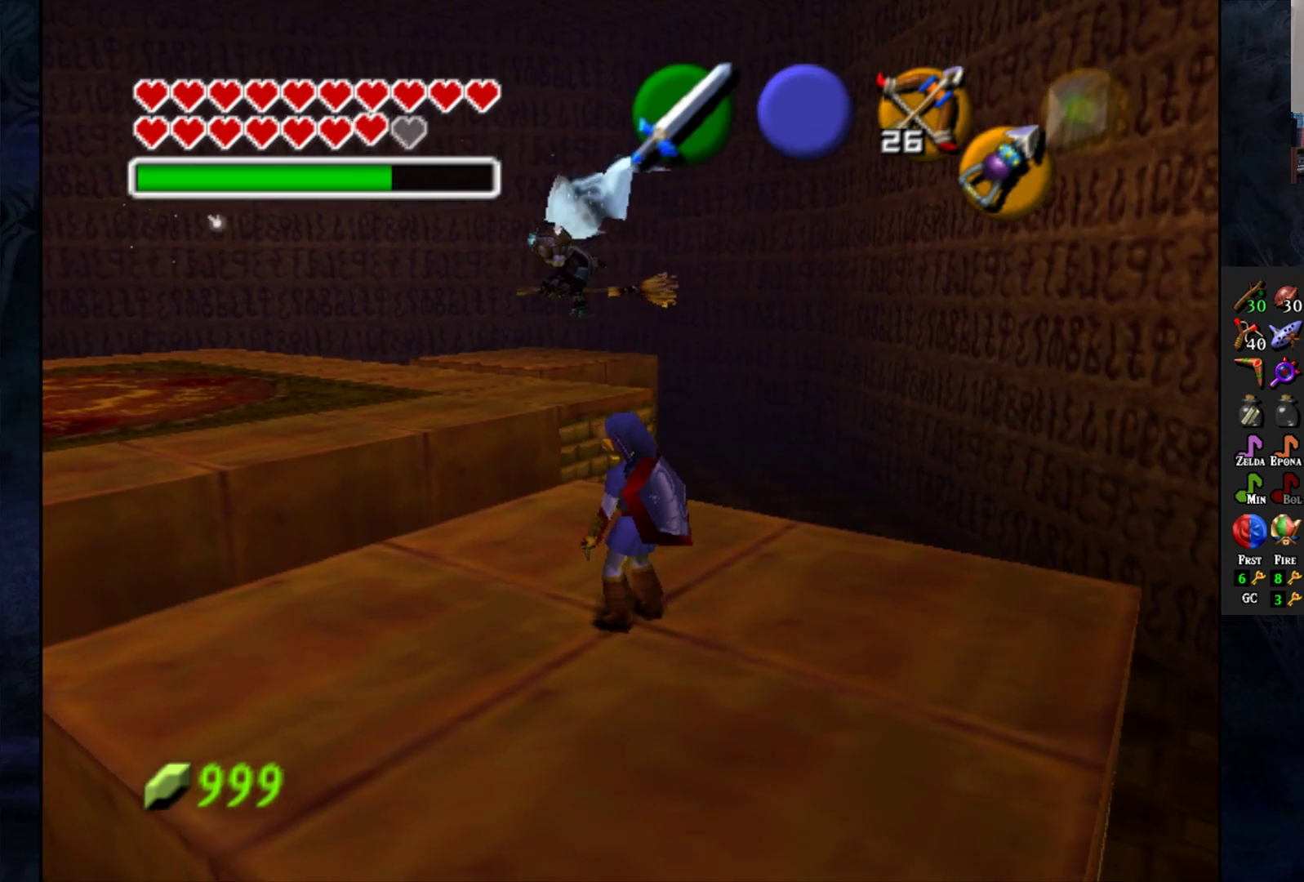
{"buttons": ["L1"], "left_stick": "center", "right_stick": "center", "events": []}
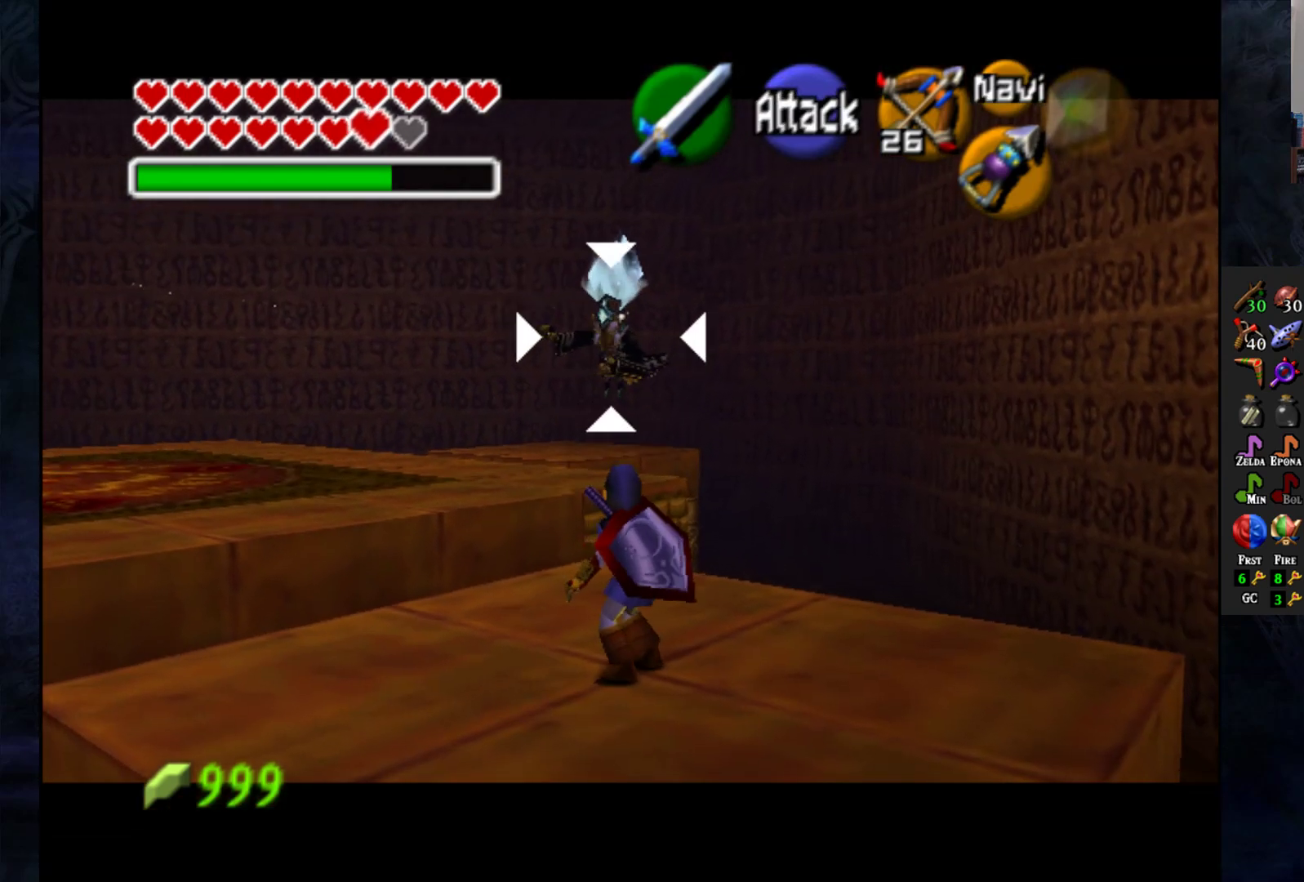
{"buttons": [], "left_stick": "center", "right_stick": "center", "events": [[200, "left_stick", "down"], [467, "L1", "up"], [483, "left_stick", "center"]]}
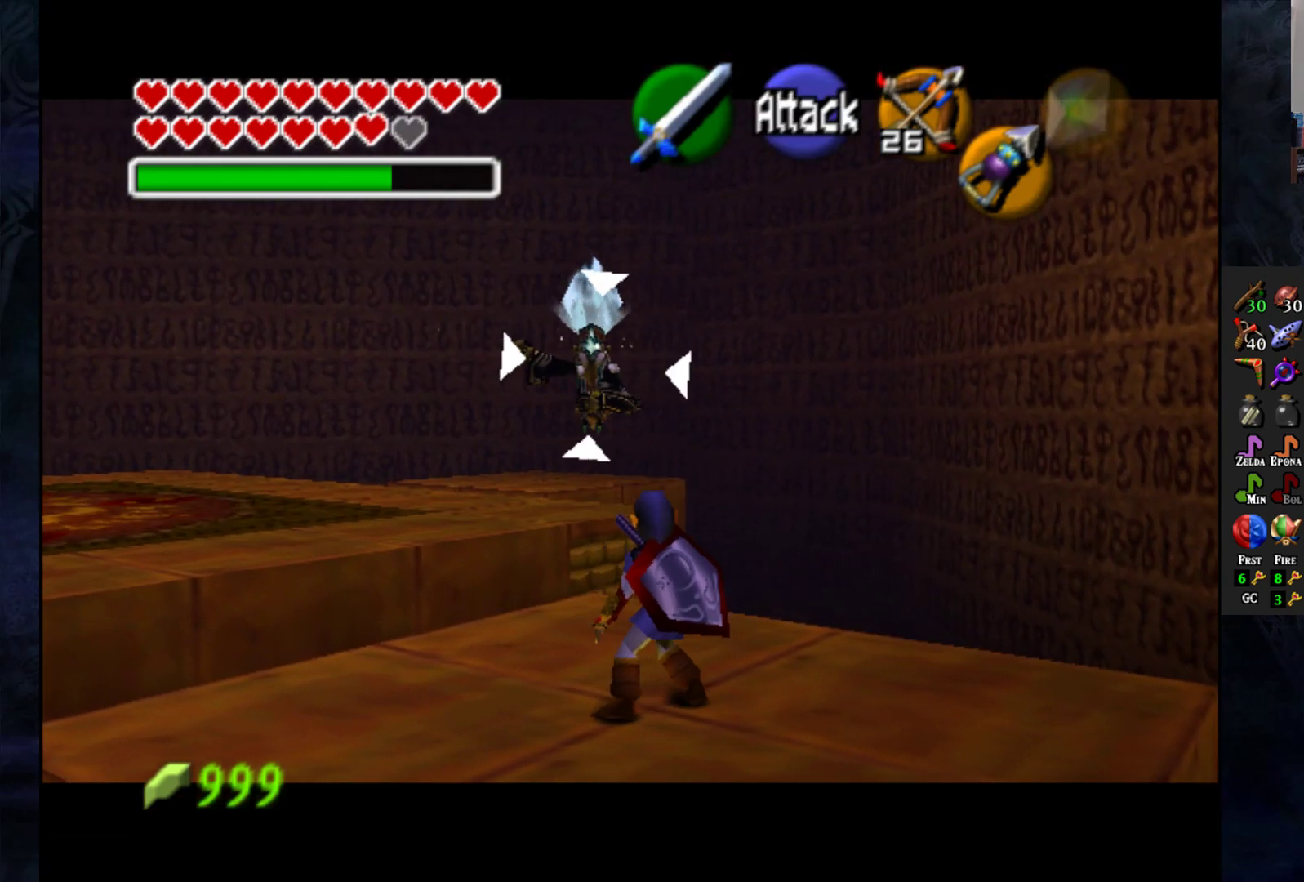
{"buttons": [], "left_stick": "down-left", "right_stick": "center", "events": [[200, "left_stick", "left"], [267, "left_stick", "down-left"]]}
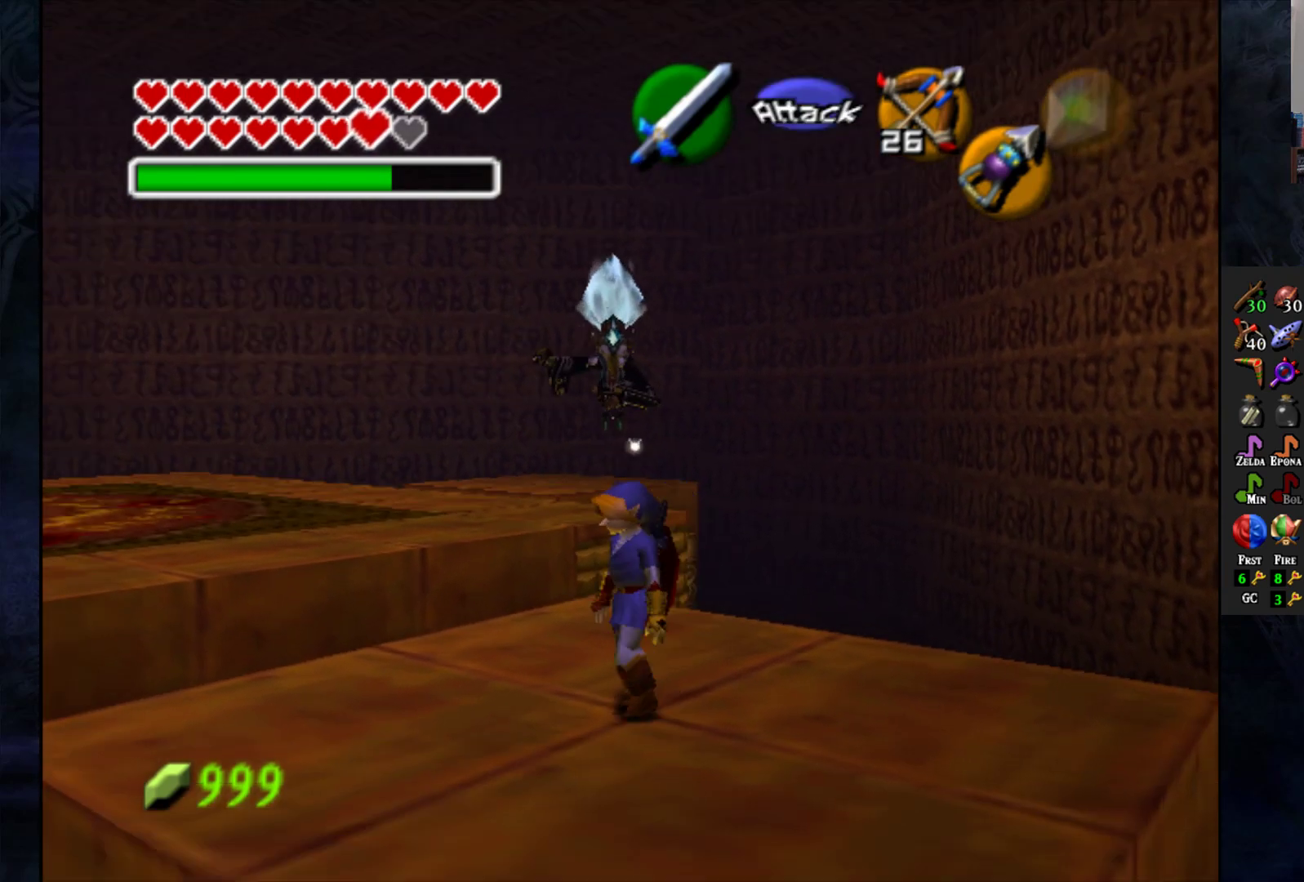
{"buttons": [], "left_stick": "up-left", "right_stick": "center", "events": [[117, "left_stick", "up-left"], [183, "left_stick", "center"], [417, "left_stick", "up-left"]]}
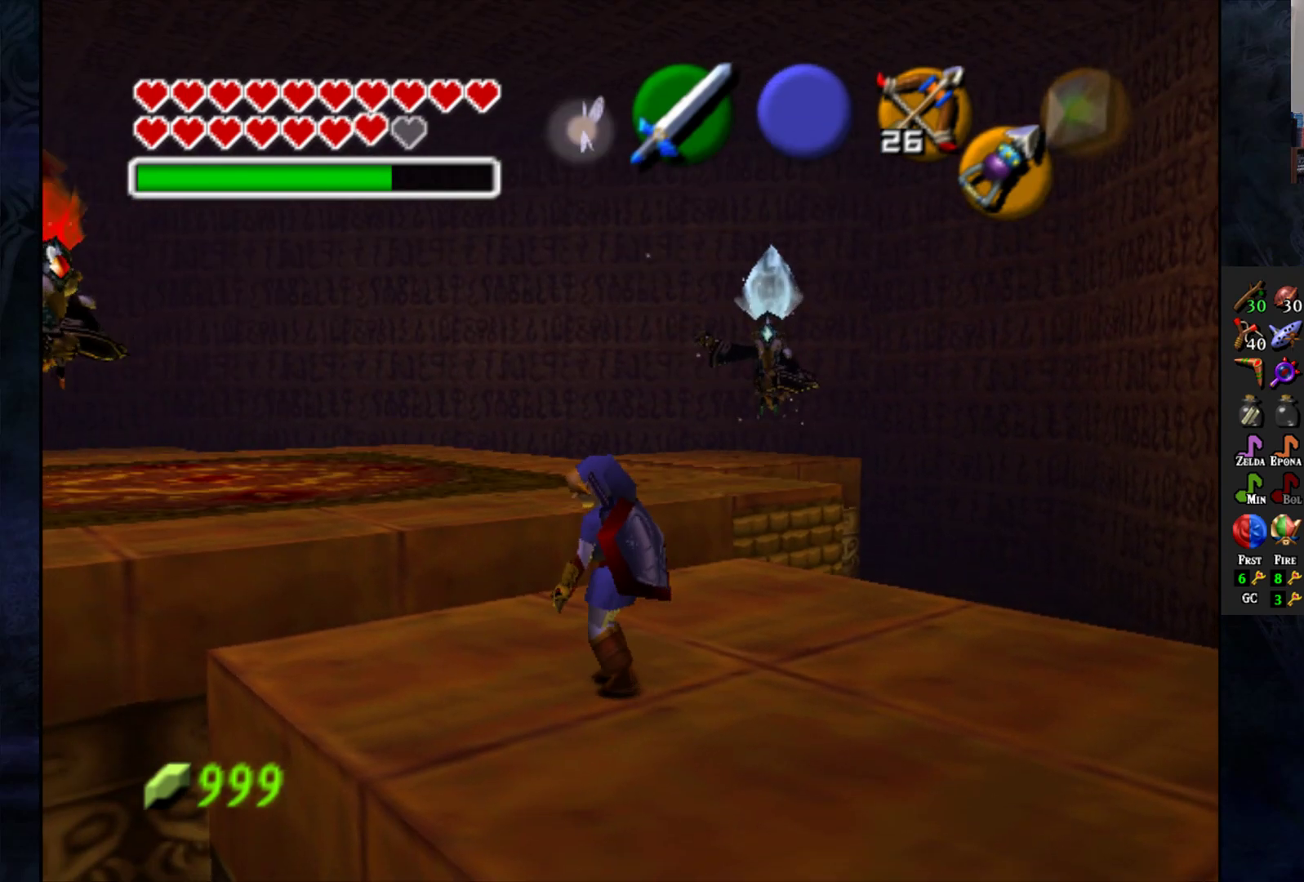
{"buttons": [], "left_stick": "center", "right_stick": "center", "events": [[117, "left_stick", "center"]]}
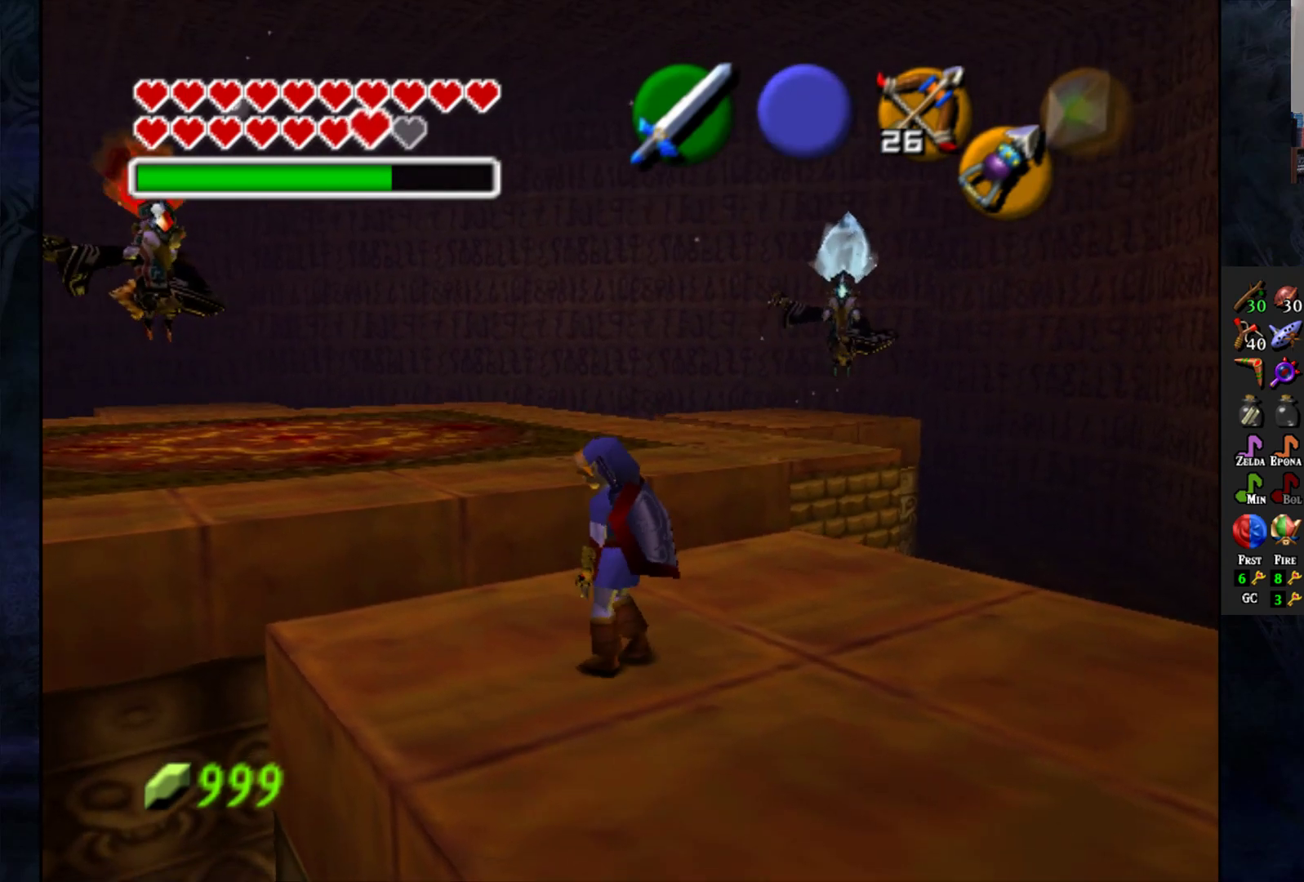
{"buttons": [], "left_stick": "center", "right_stick": "center", "events": []}
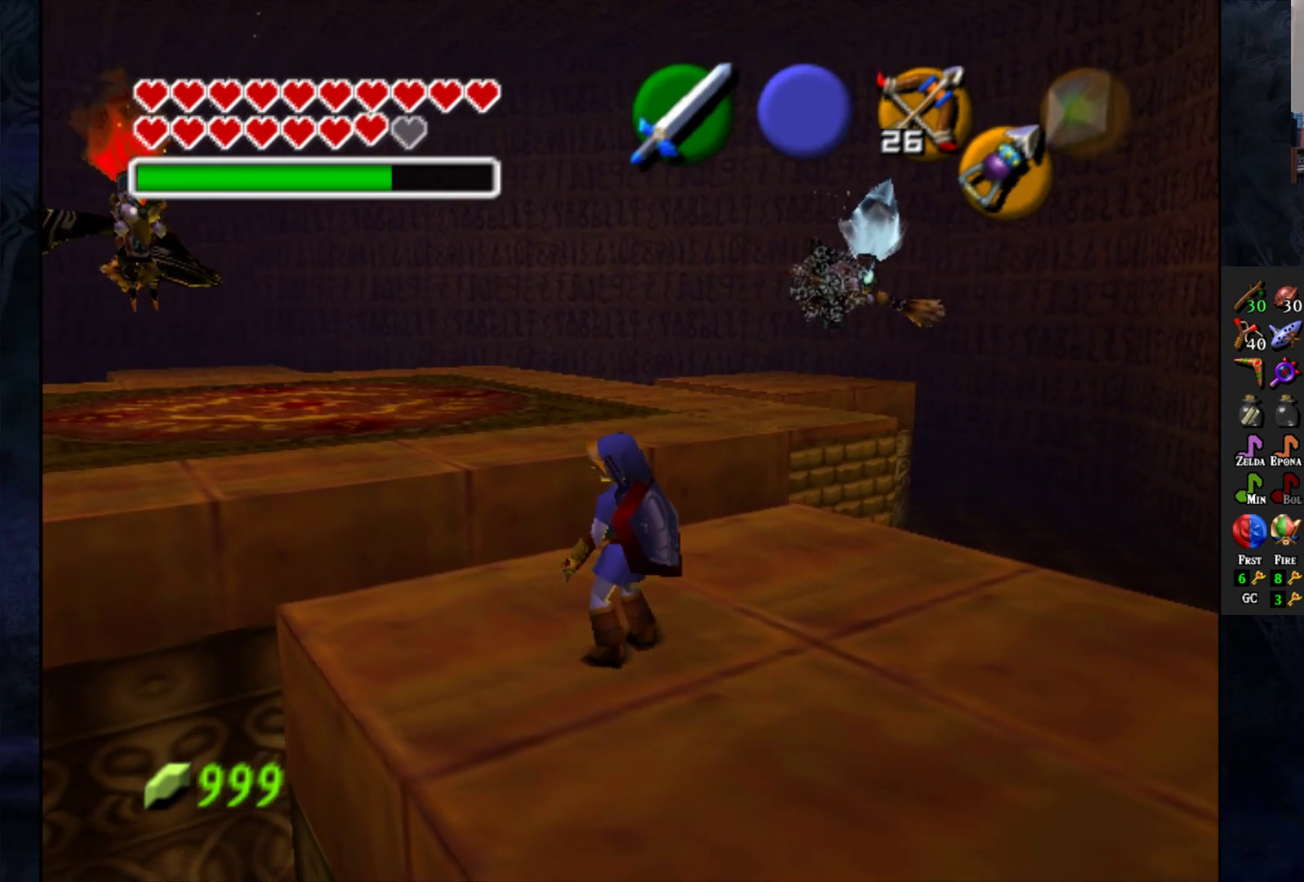
{"buttons": [], "left_stick": "center", "right_stick": "center", "events": []}
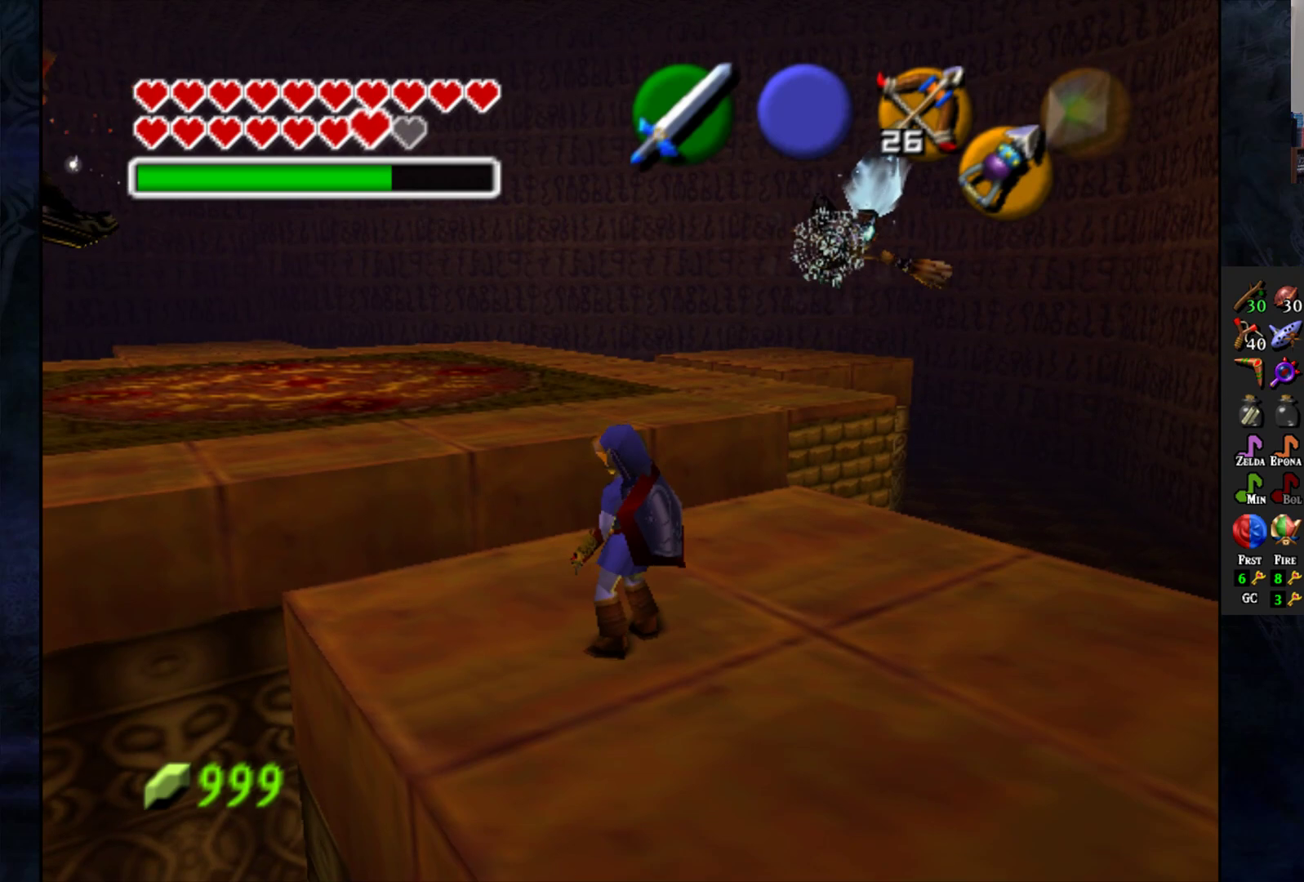
{"buttons": [], "left_stick": "down-right", "right_stick": "center", "events": [[200, "left_stick", "down-right"]]}
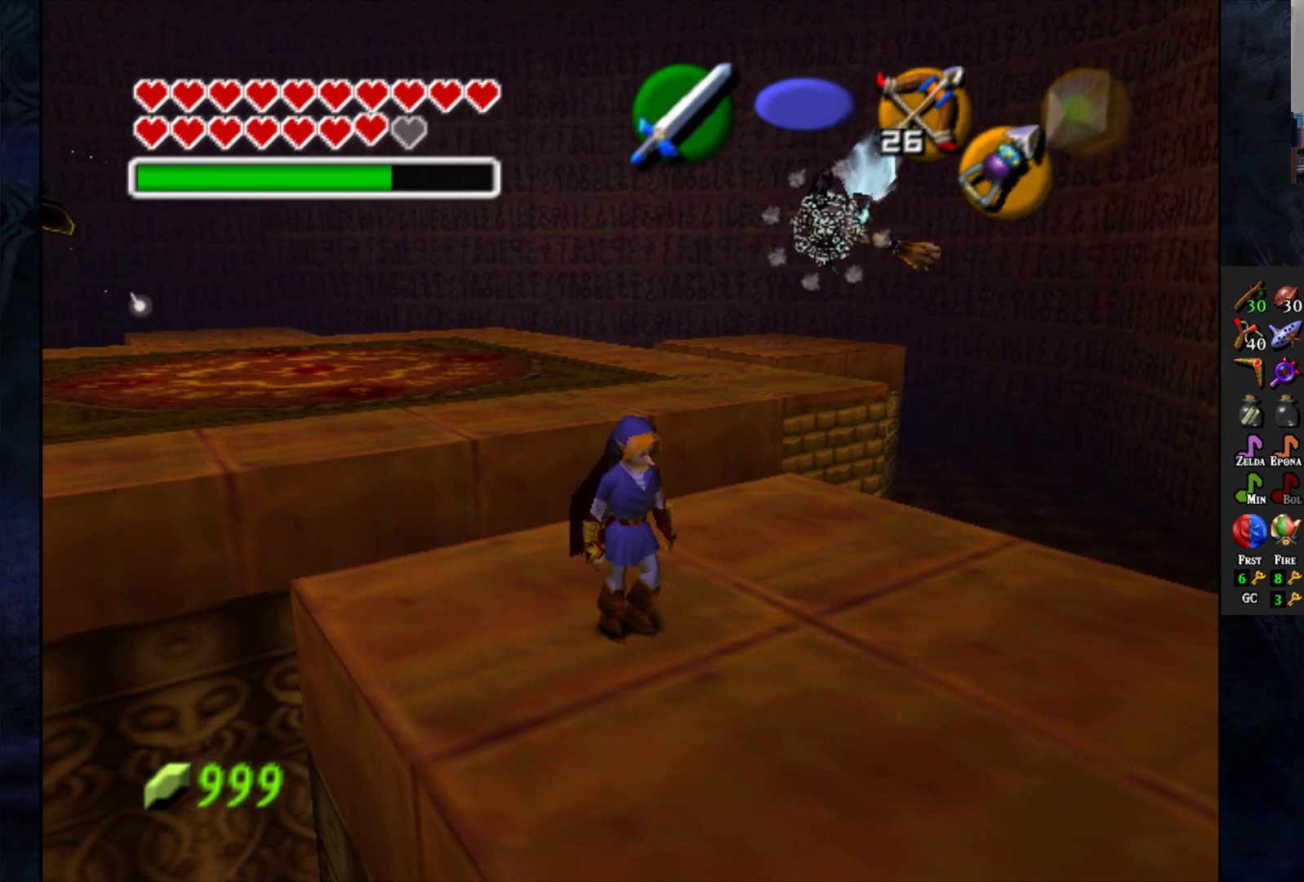
{"buttons": [], "left_stick": "up-left", "right_stick": "center", "events": [[183, "left_stick", "center"], [417, "left_stick", "up-left"]]}
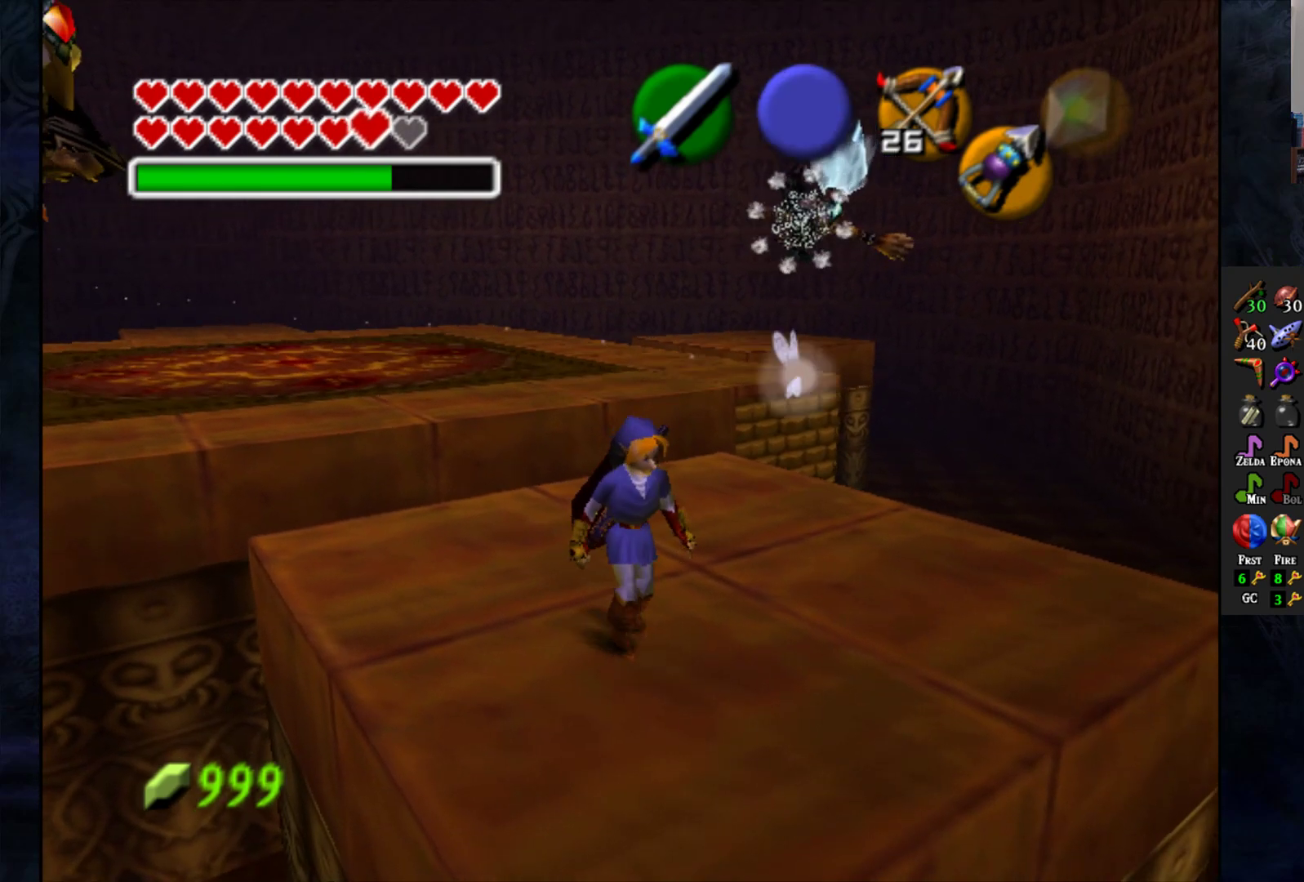
{"buttons": [], "left_stick": "down", "right_stick": "center", "events": [[83, "left_stick", "center"], [333, "left_stick", "down-right"], [433, "left_stick", "down"]]}
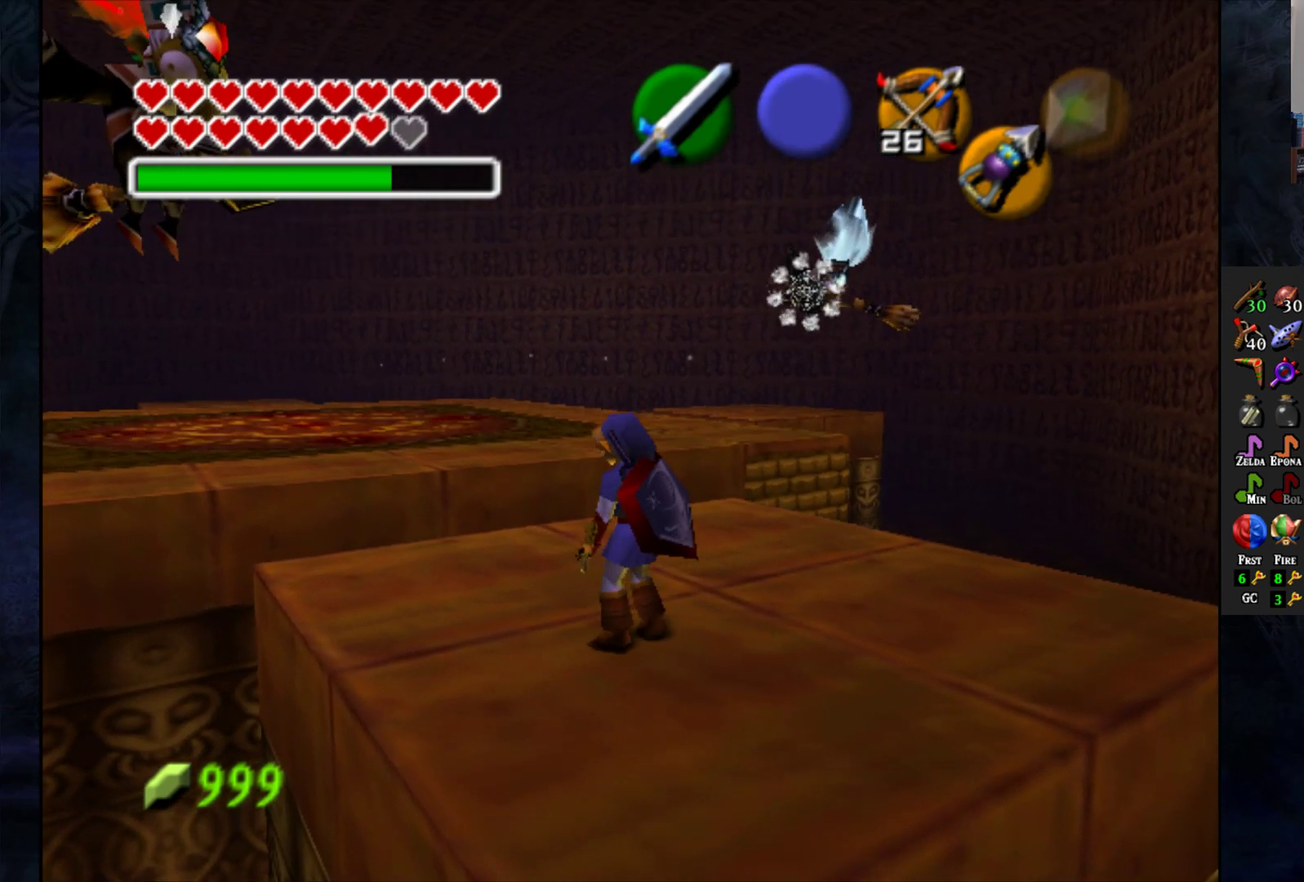
{"buttons": [], "left_stick": "down", "right_stick": "center", "events": []}
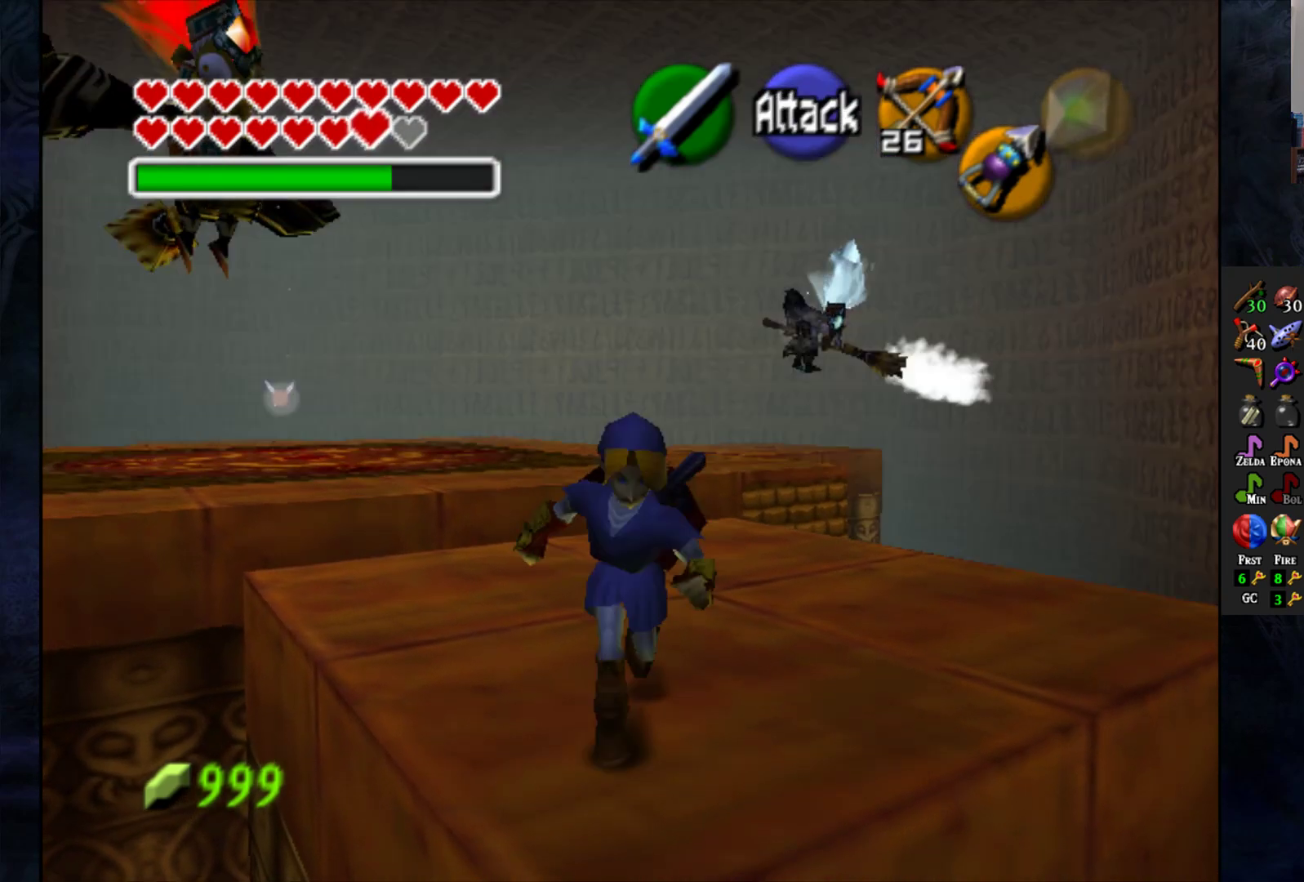
{"buttons": [], "left_stick": "center", "right_stick": "center", "events": [[17, "left_stick", "center"], [200, "left_stick", "up"], [367, "left_stick", "center"]]}
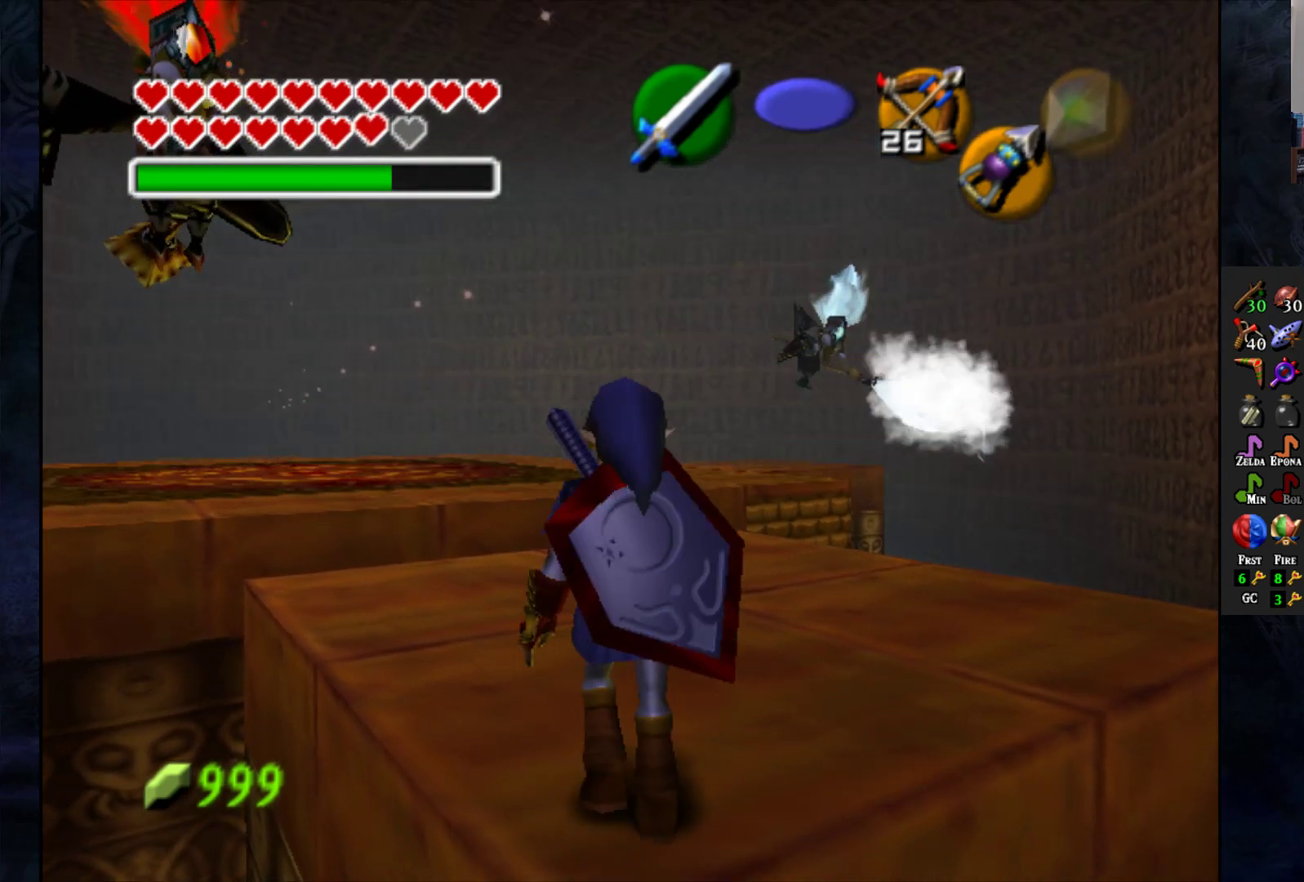
{"buttons": ["L1", "R2"], "left_stick": "center", "right_stick": "center", "events": [[217, "L1", "down"], [400, "R2", "down"]]}
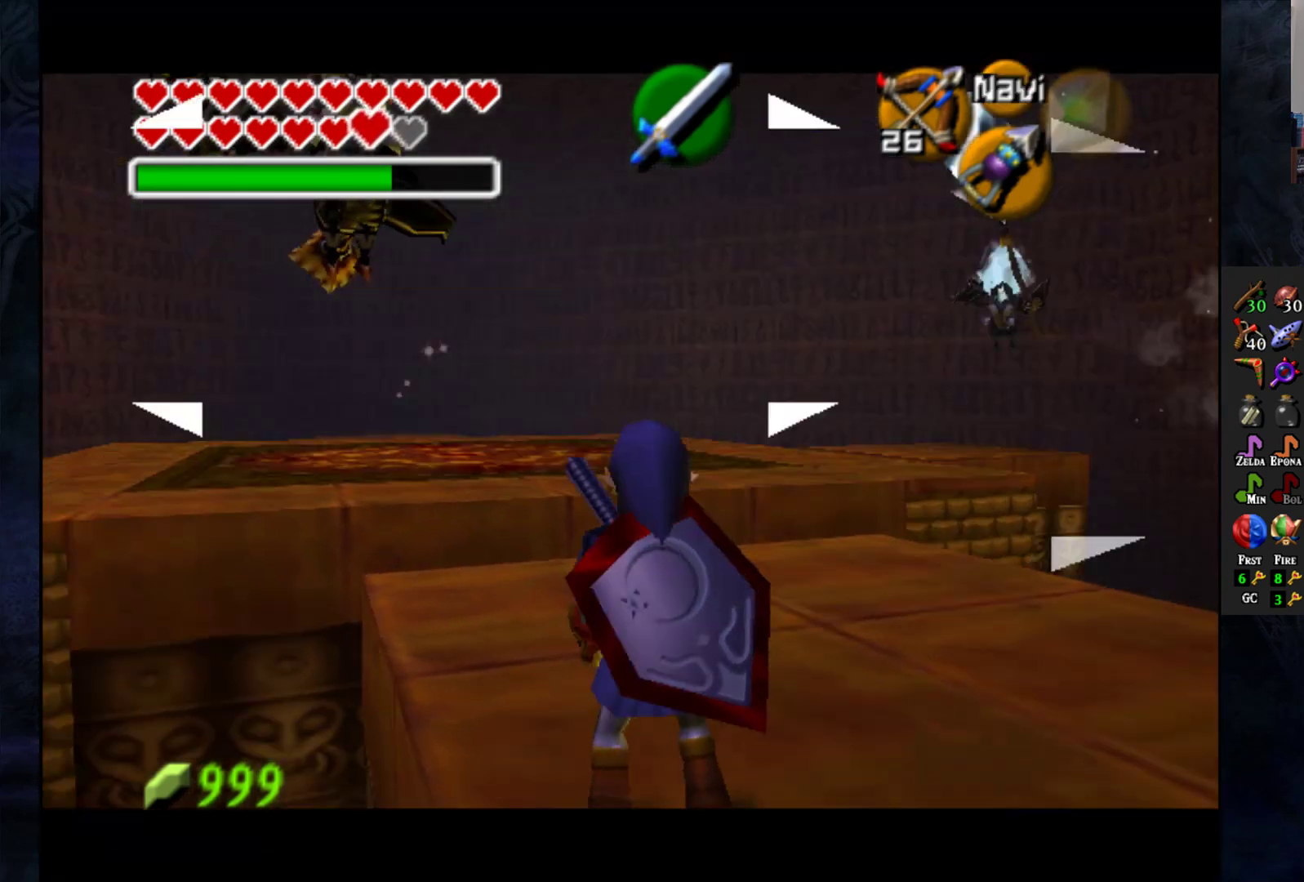
{"buttons": ["L1", "R2"], "left_stick": "center", "right_stick": "center", "events": []}
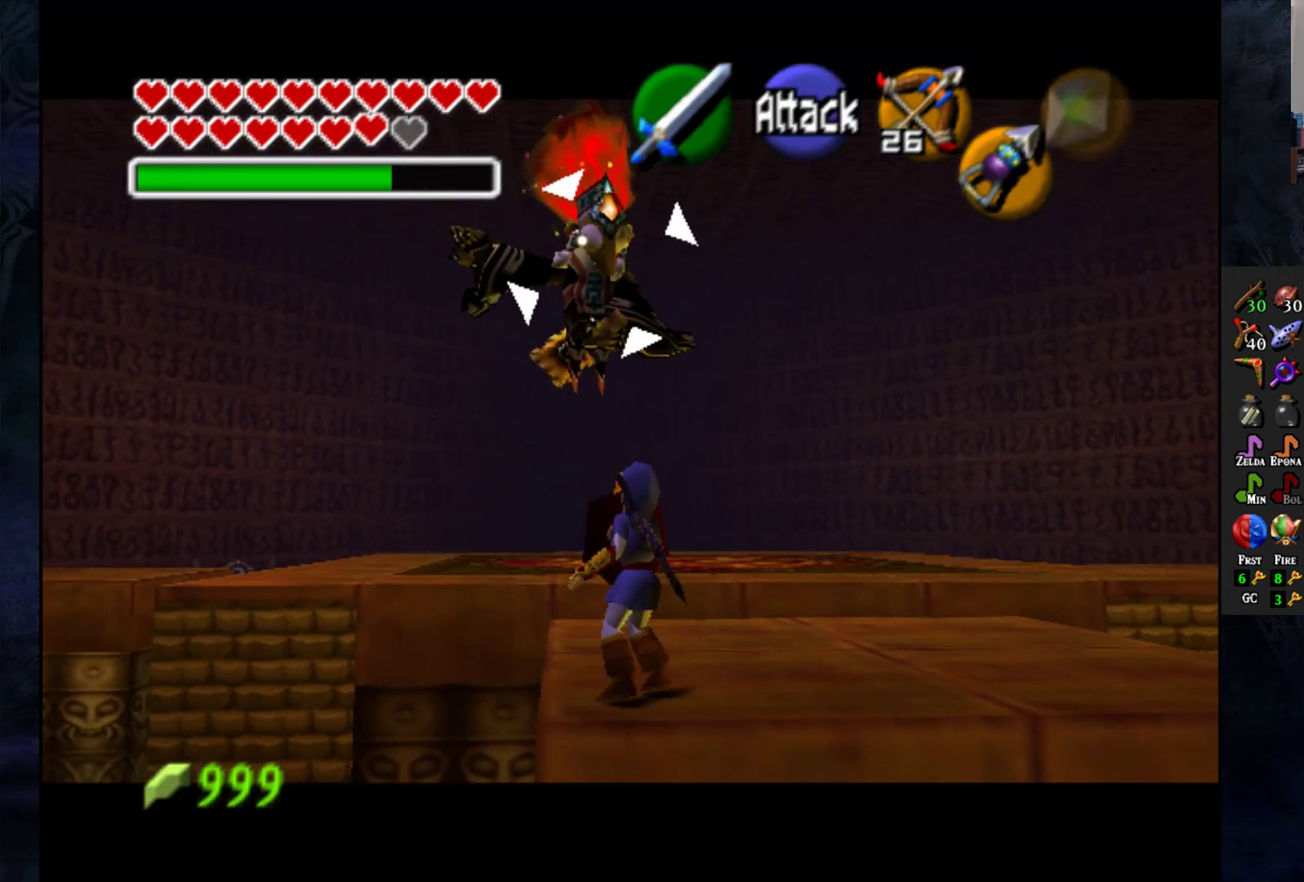
{"buttons": ["L1", "R2"], "left_stick": "right", "right_stick": "center", "events": [[333, "left_stick", "right"]]}
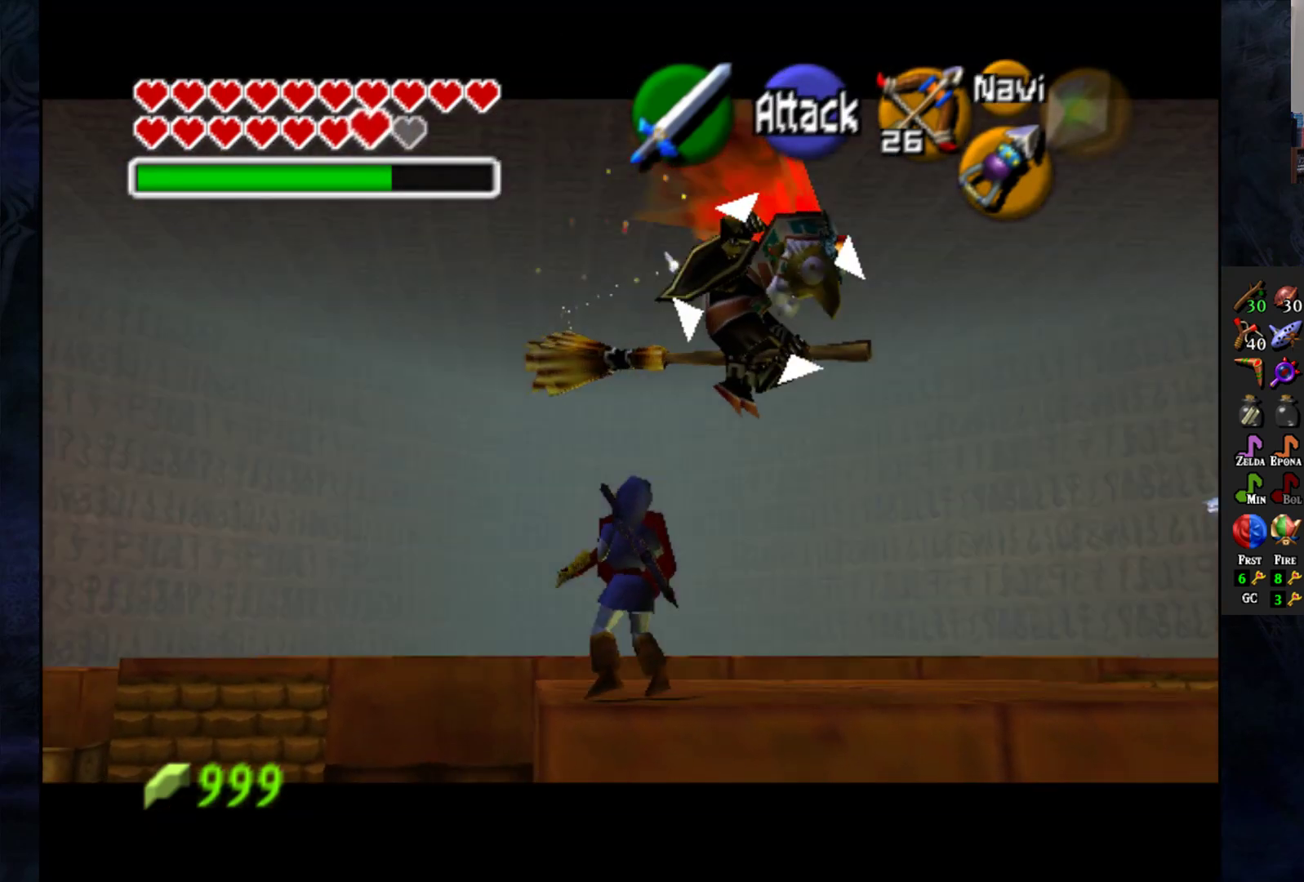
{"buttons": ["L1", "R2"], "left_stick": "center", "right_stick": "center", "events": [[83, "left_stick", "center"]]}
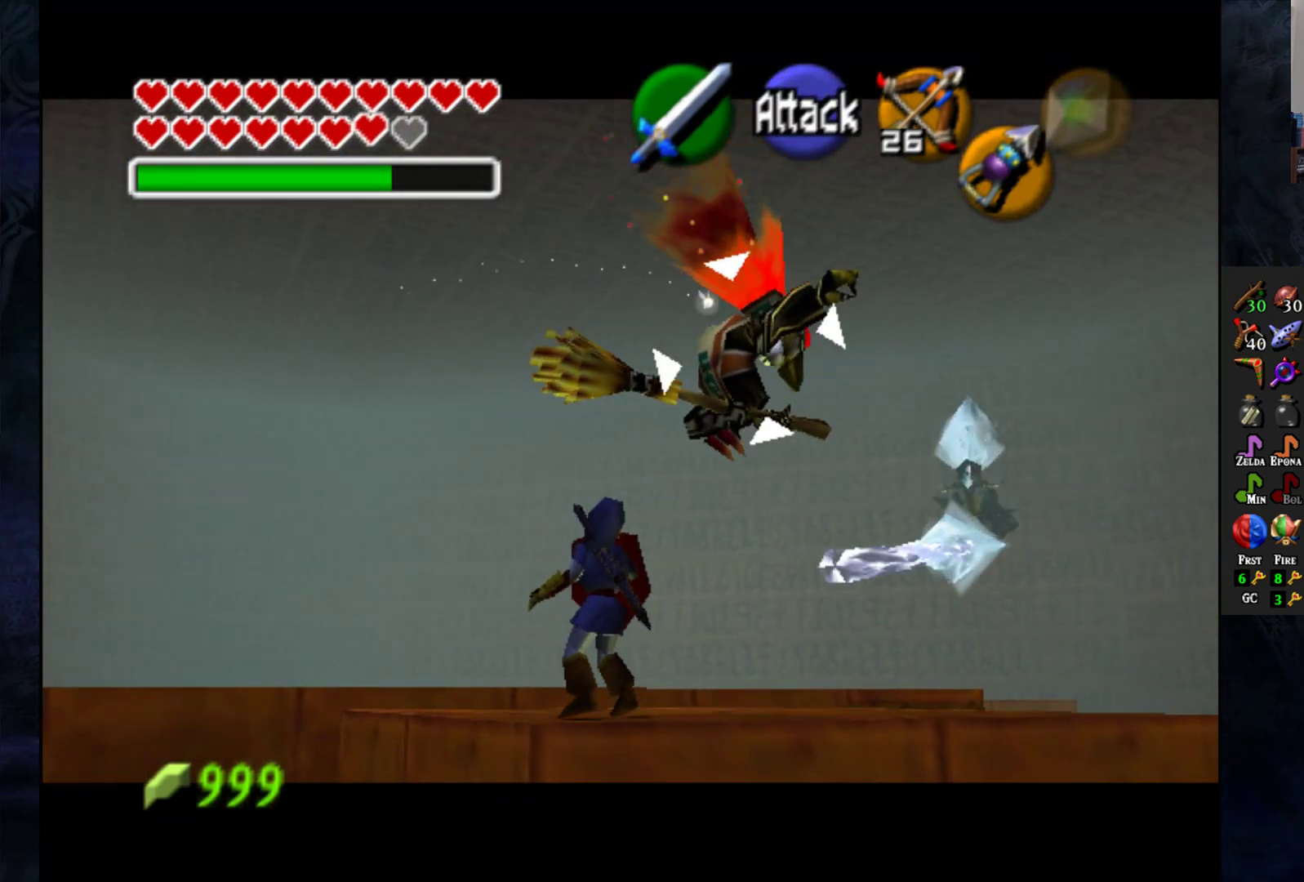
{"buttons": ["L1", "R2"], "left_stick": "up", "right_stick": "center", "events": [[433, "left_stick", "up"]]}
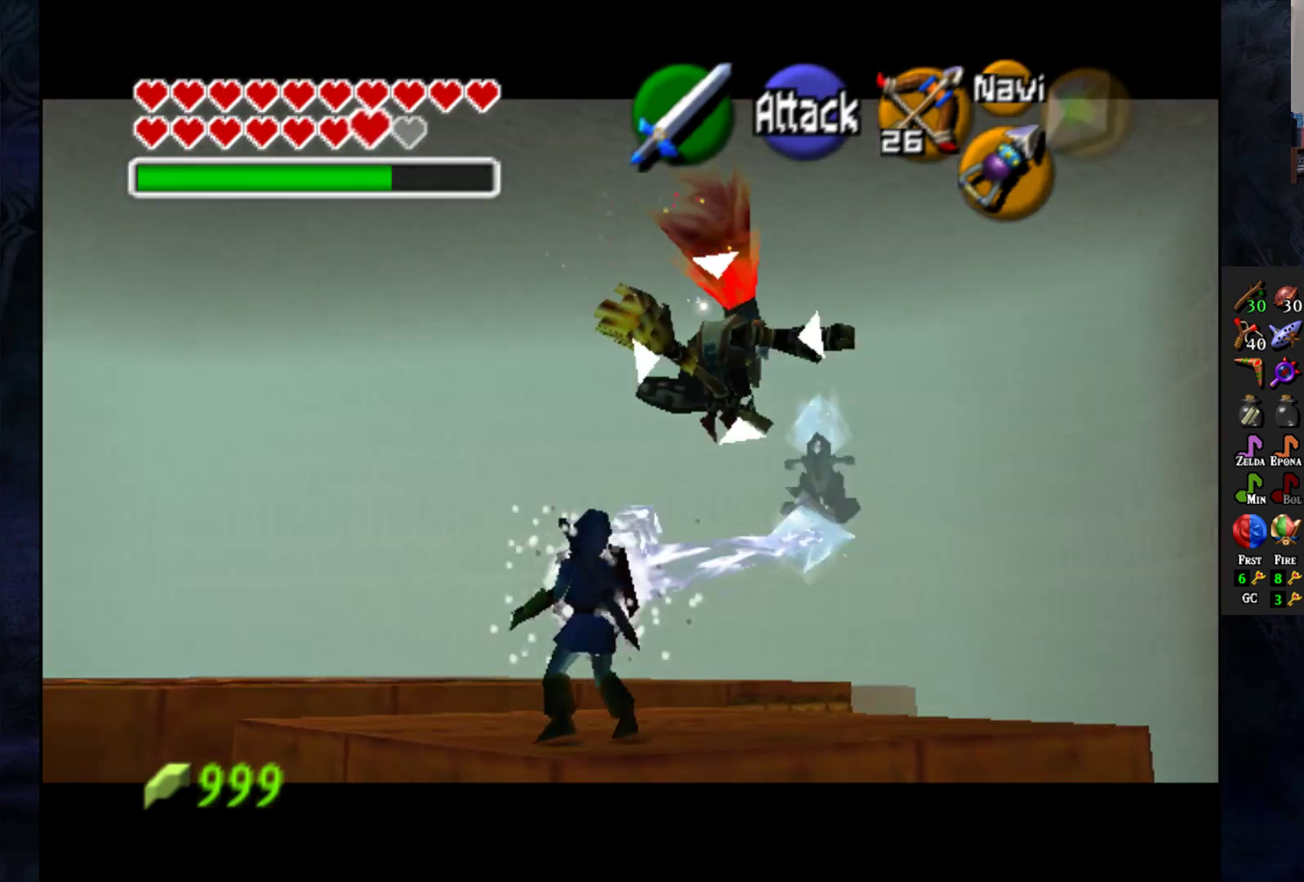
{"buttons": ["L1", "R2"], "left_stick": "up-right", "right_stick": "center", "events": [[383, "left_stick", "up-right"]]}
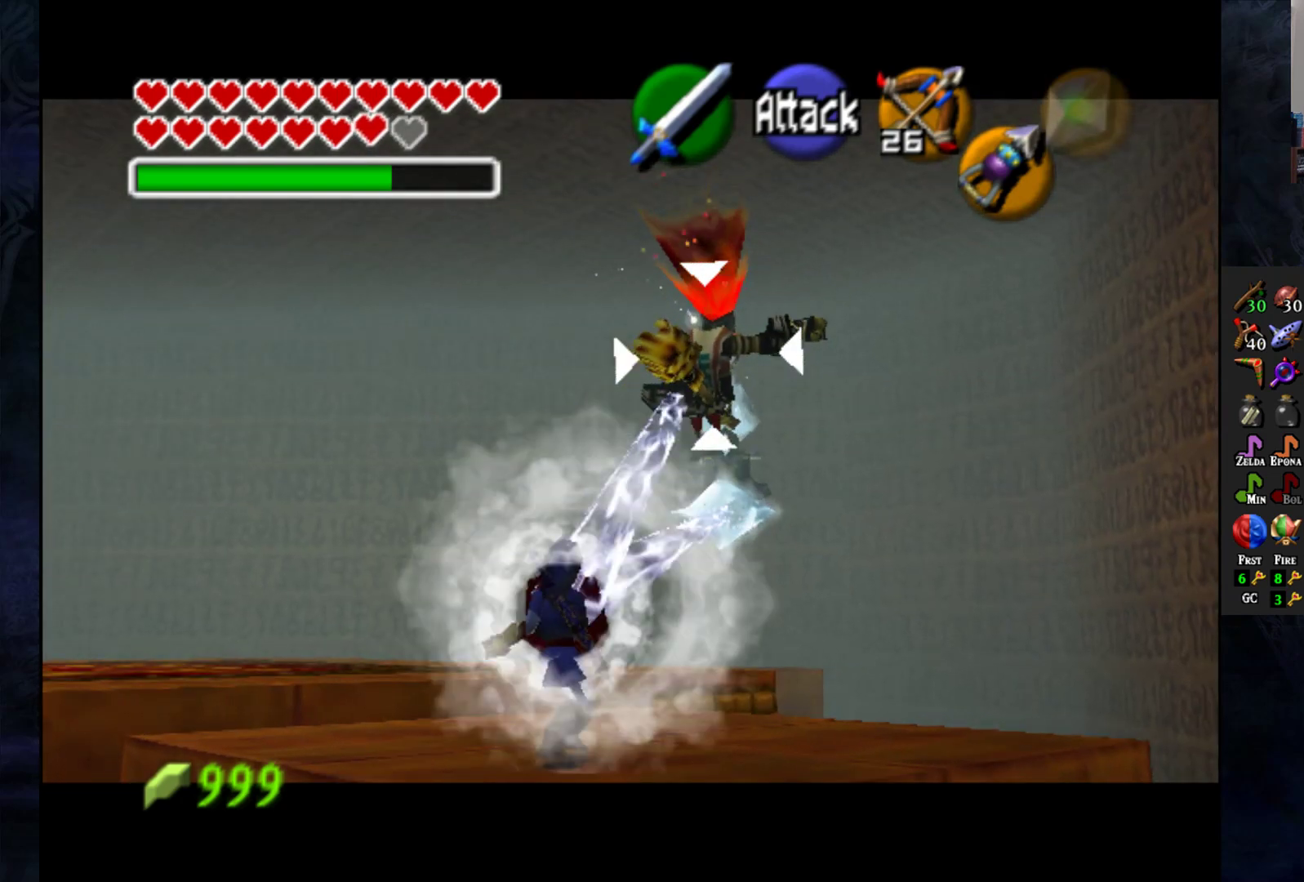
{"buttons": ["L1", "R2"], "left_stick": "up-left", "right_stick": "center", "events": [[67, "left_stick", "center"], [467, "left_stick", "up-left"]]}
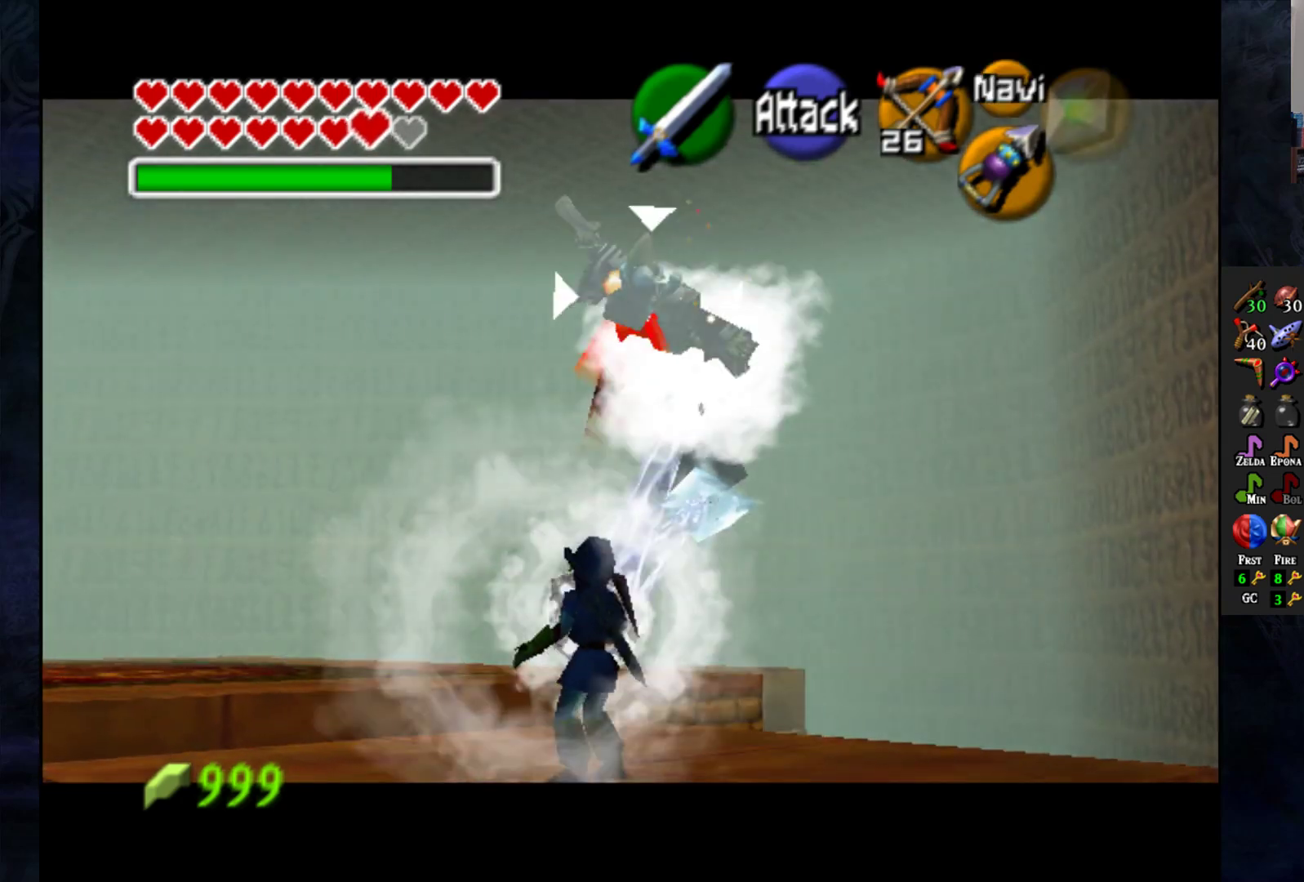
{"buttons": ["L1", "R2"], "left_stick": "center", "right_stick": "center", "events": [[117, "left_stick", "center"]]}
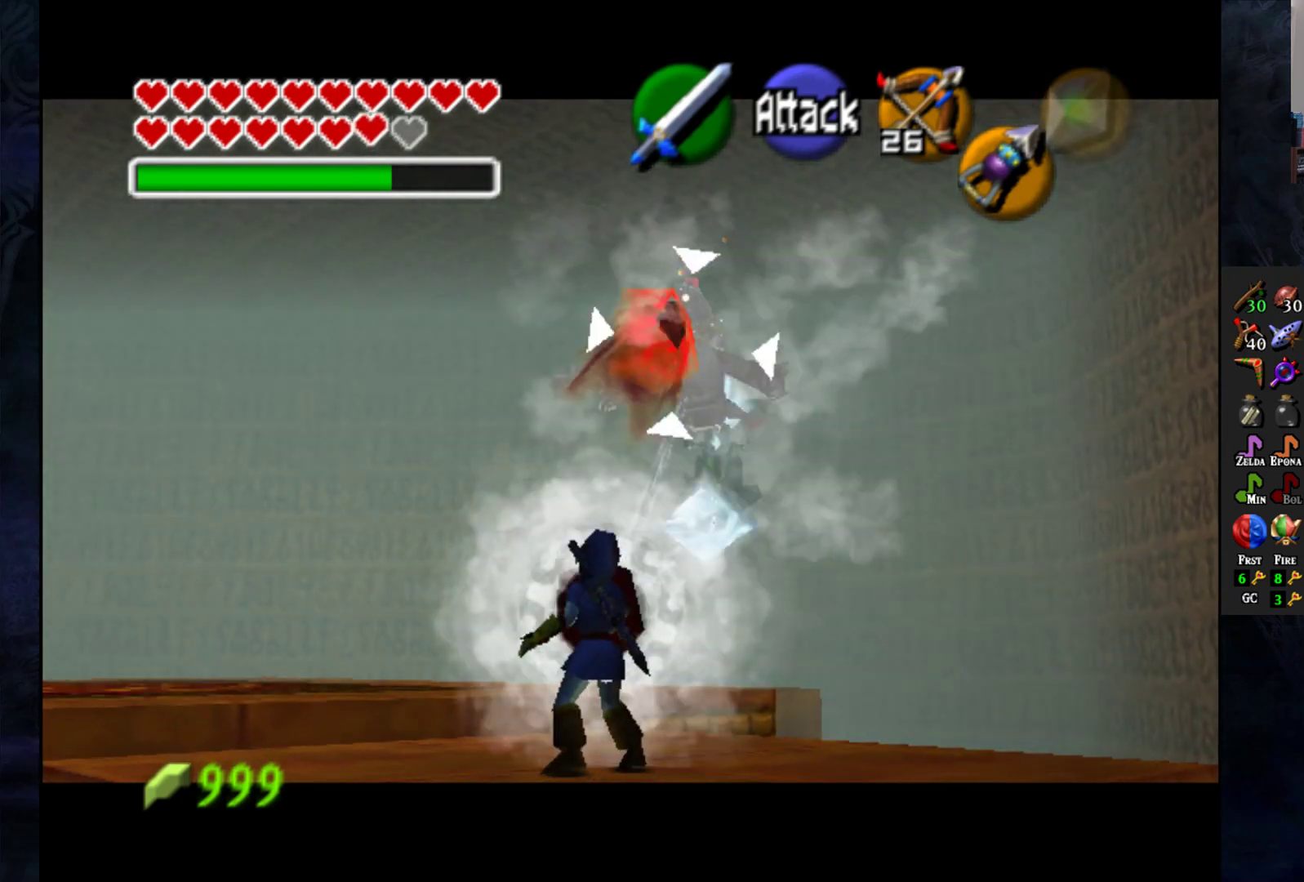
{"buttons": ["L1", "R2"], "left_stick": "center", "right_stick": "center", "events": []}
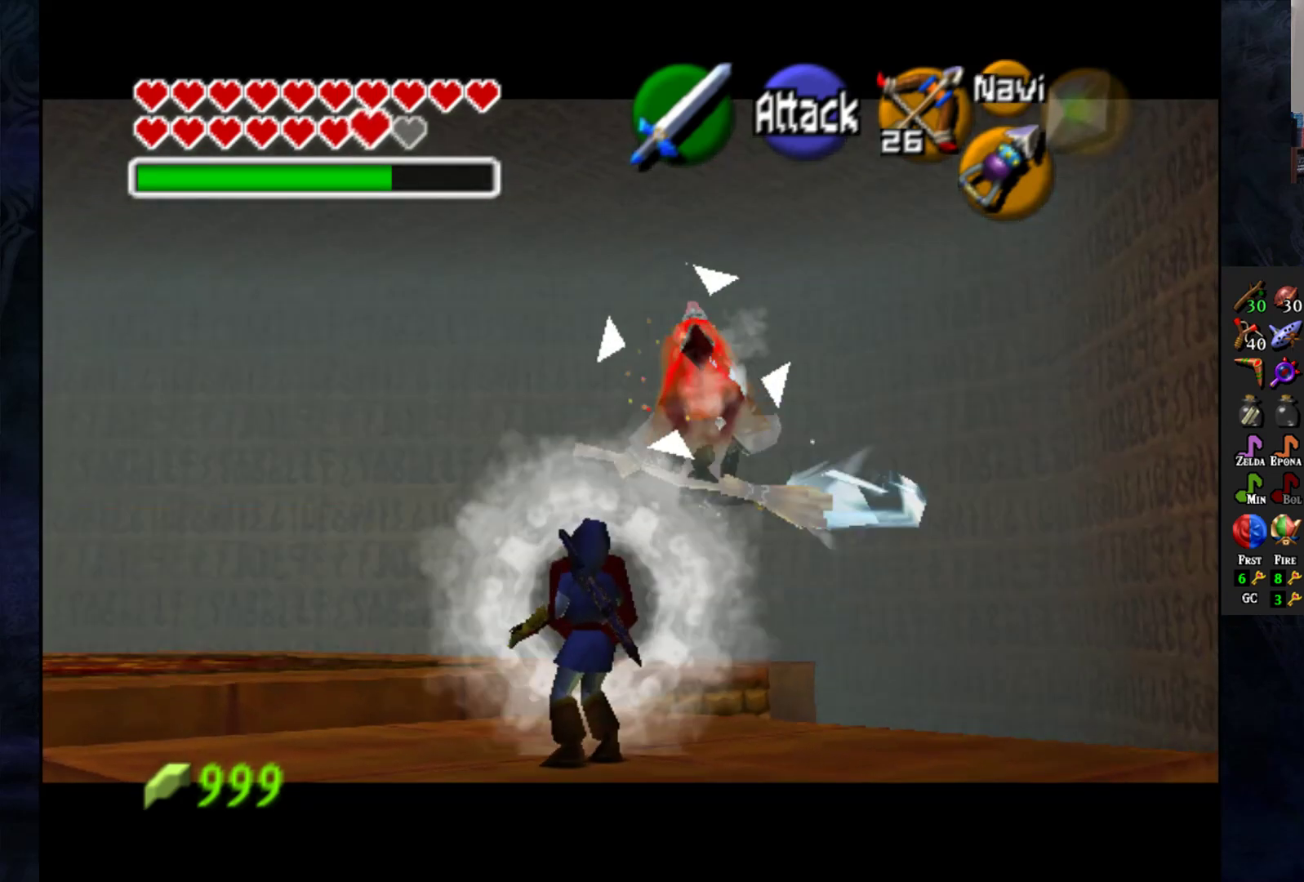
{"buttons": [], "left_stick": "center", "right_stick": "center", "events": [[333, "R2", "up"], [400, "L1", "up"]]}
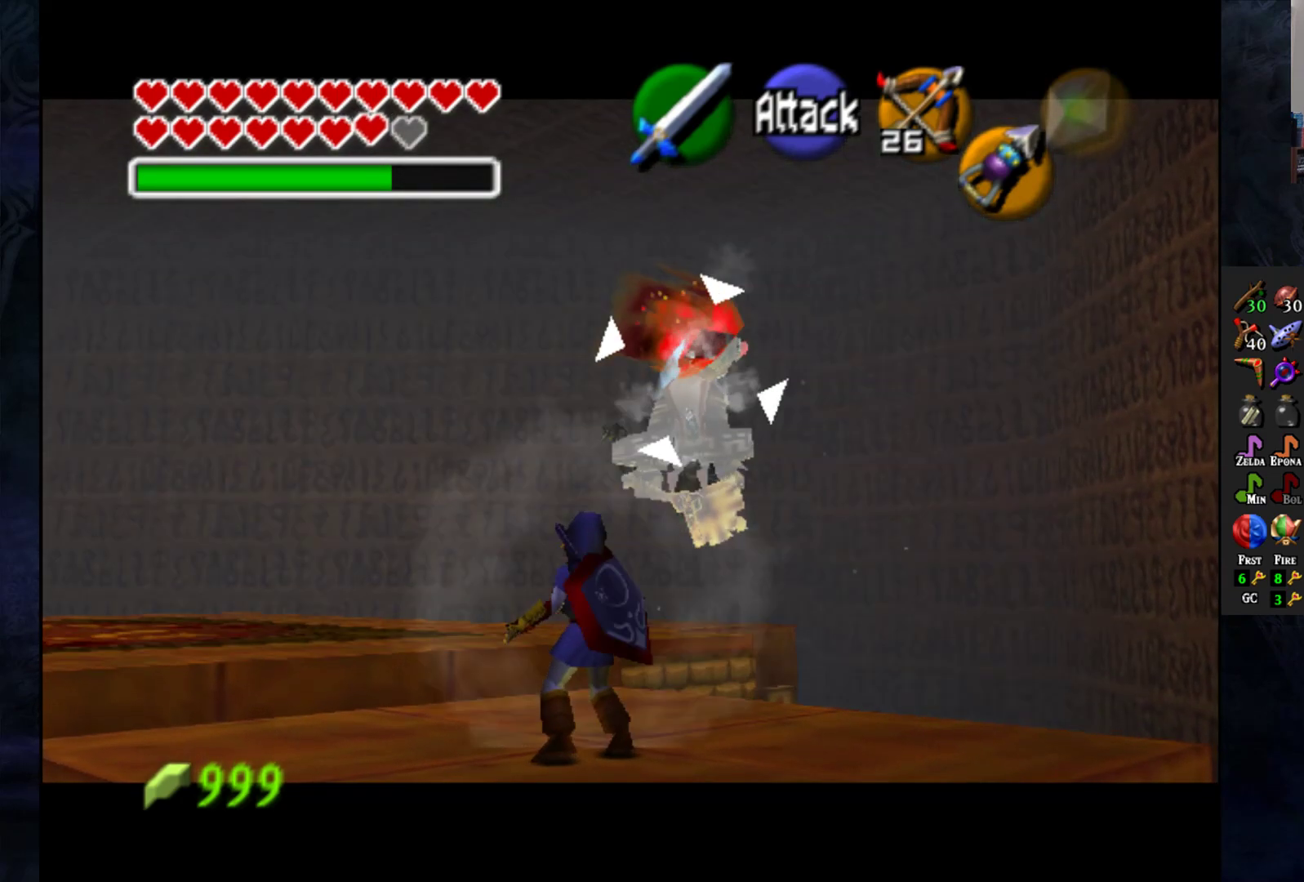
{"buttons": [], "left_stick": "center", "right_stick": "center", "events": []}
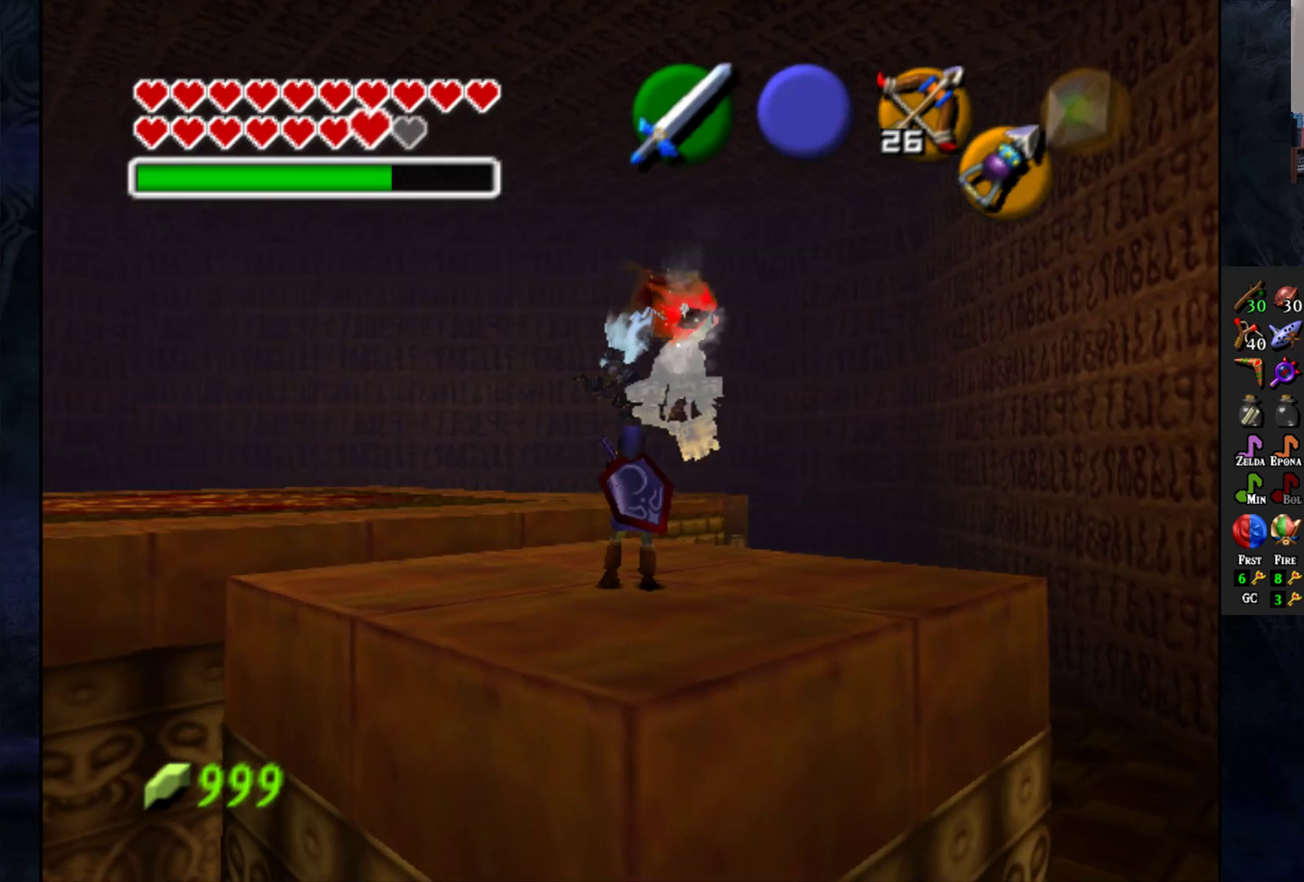
{"buttons": [], "left_stick": "center", "right_stick": "center", "events": []}
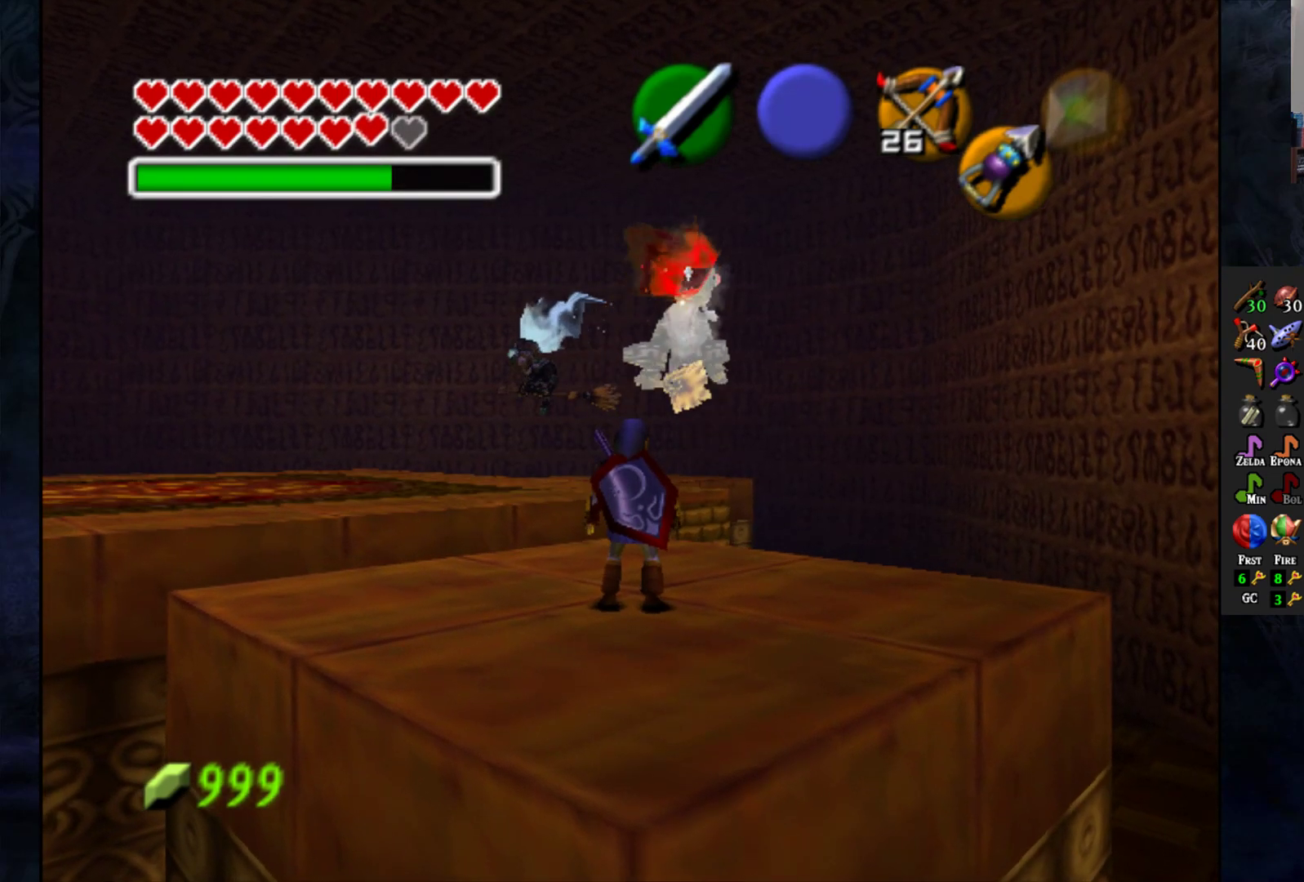
{"buttons": [], "left_stick": "center", "right_stick": "center", "events": []}
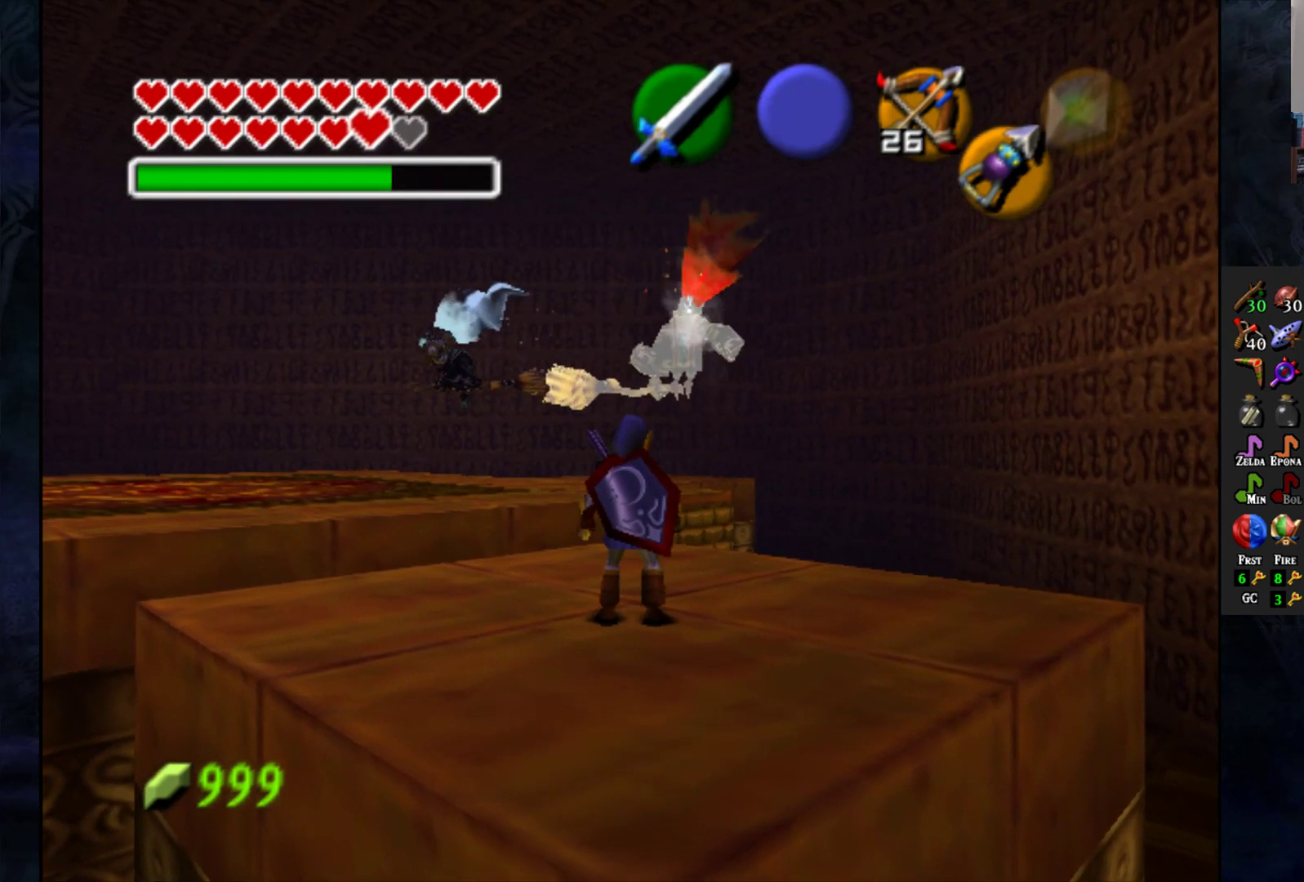
{"buttons": [], "left_stick": "center", "right_stick": "center", "events": [[250, "left_stick", "up-left"], [417, "left_stick", "center"]]}